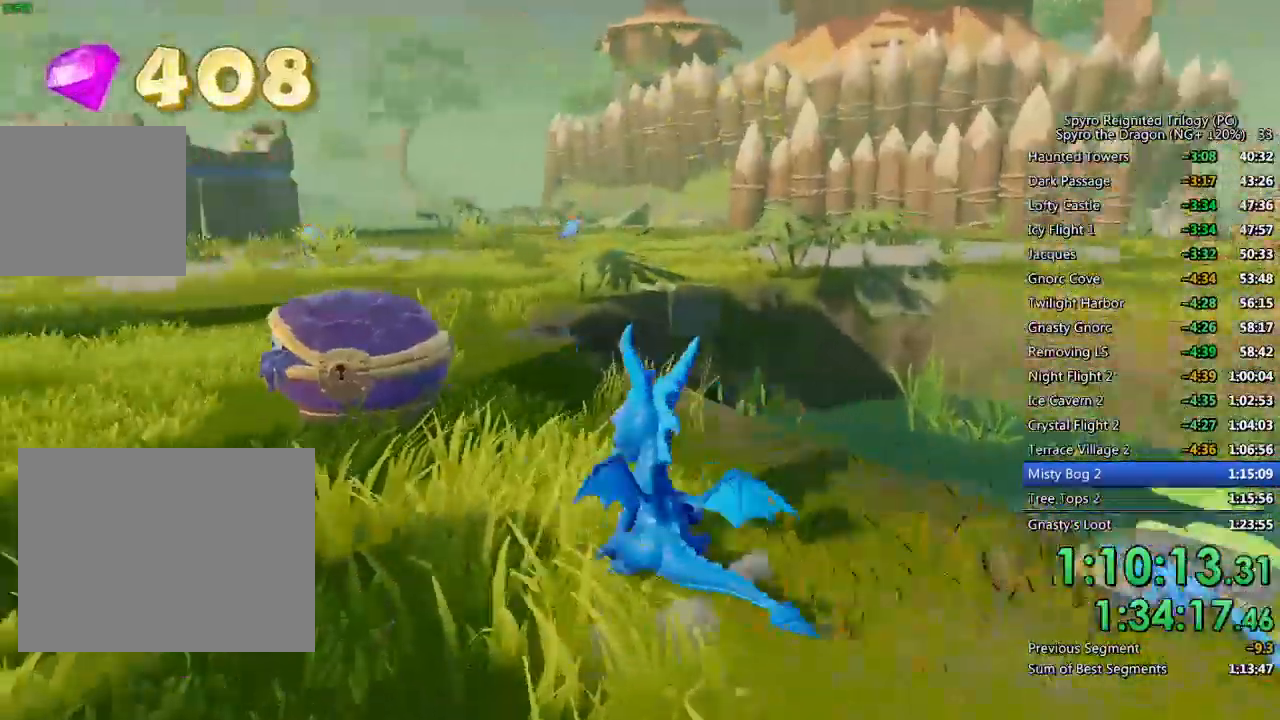
Gameplay with a controller (PlayStation layout); each line is a JSON object with the inputs held at the frame after it. "events" lists button and stick changes between this image and that frame as [ms after this image, input, new state], when the widget could be followed in between.
{"buttons": [], "left_stick": "center", "right_stick": "center", "events": [[17, "left_stick", "up-right"], [300, "left_stick", "center"], [467, "SQUARE", "up"]]}
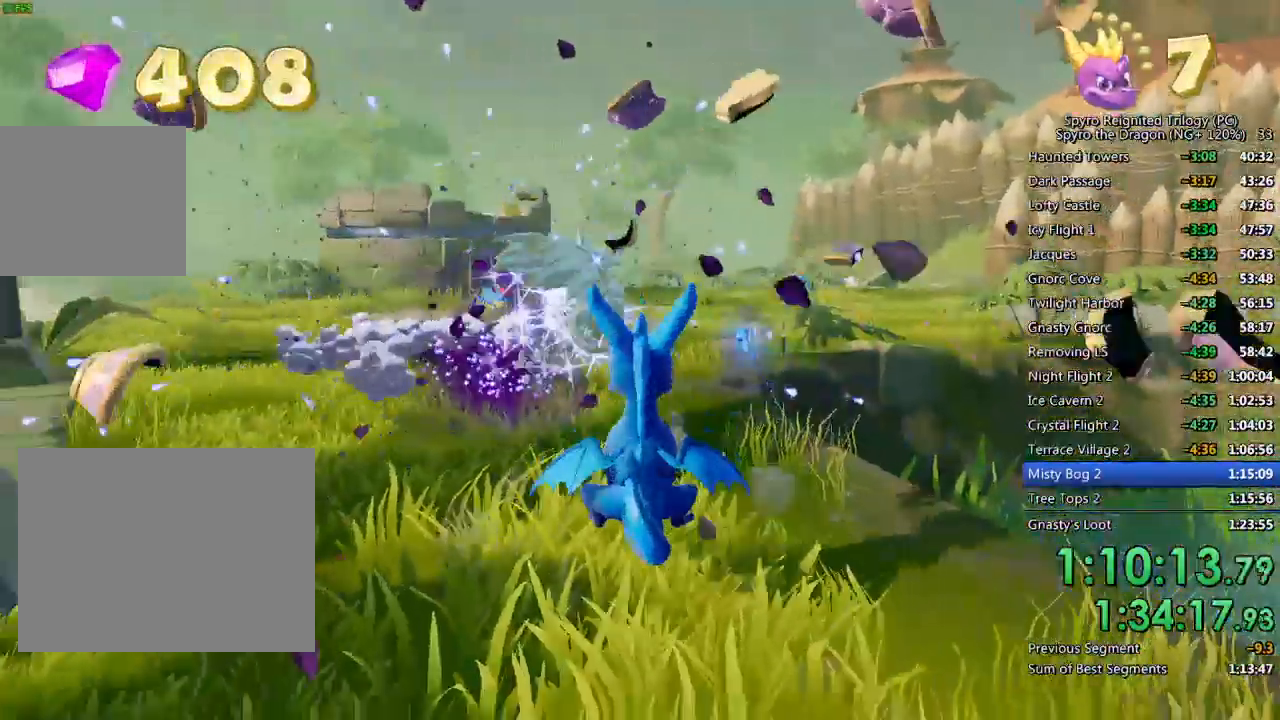
{"buttons": ["SQUARE"], "left_stick": "up-right", "right_stick": "center", "events": [[17, "left_stick", "up"], [183, "SQUARE", "down"], [483, "left_stick", "up-right"]]}
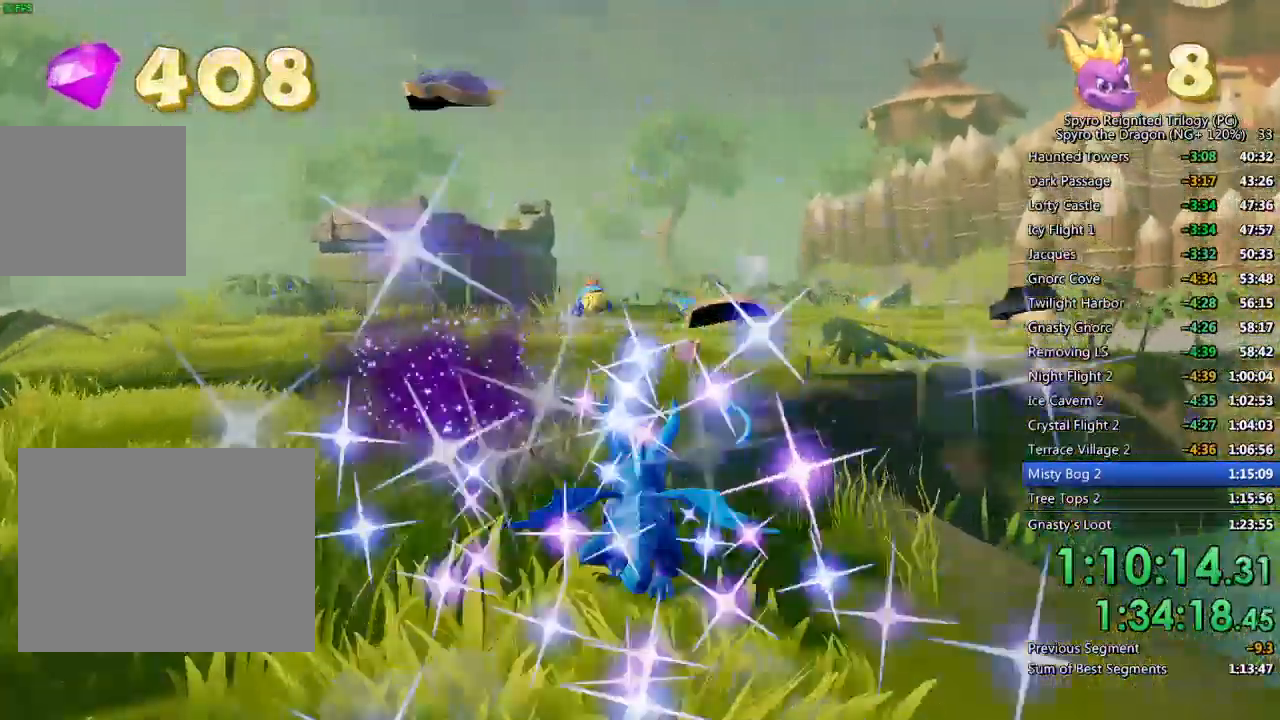
{"buttons": ["SQUARE"], "left_stick": "right", "right_stick": "center", "events": [[167, "left_stick", "center"], [333, "left_stick", "right"]]}
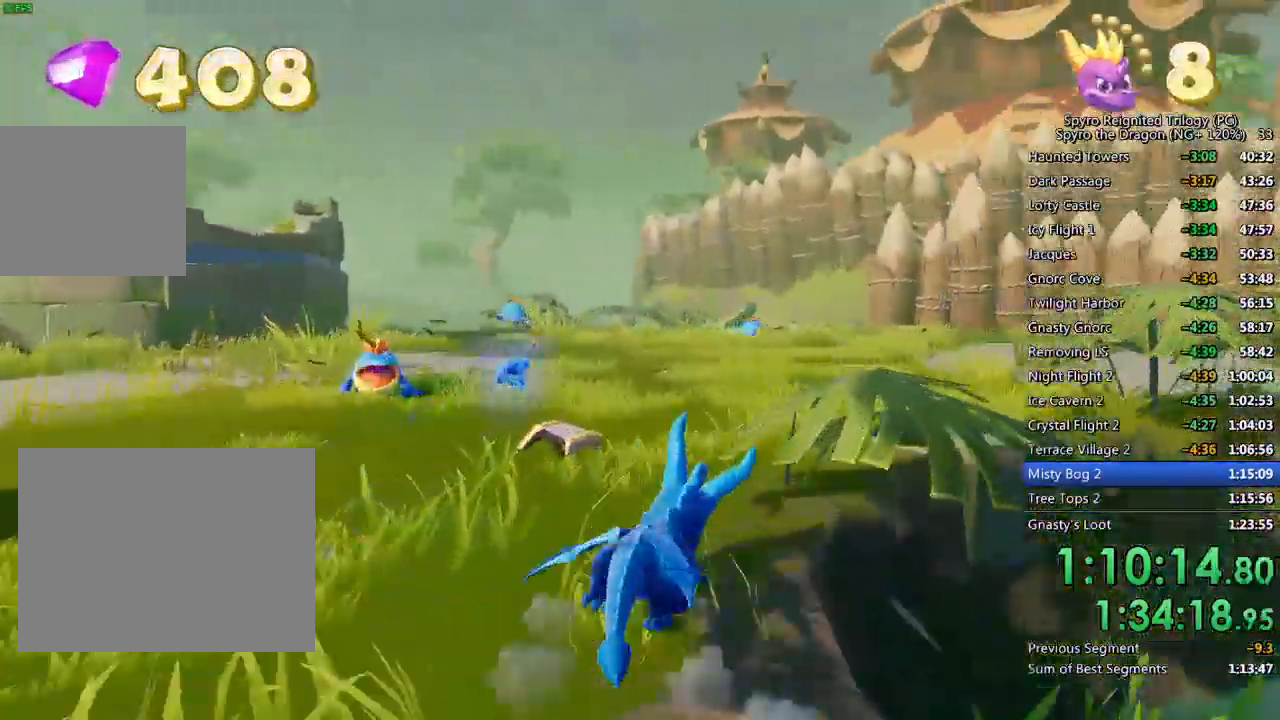
{"buttons": ["SQUARE"], "left_stick": "right", "right_stick": "center", "events": [[50, "left_stick", "center"], [133, "left_stick", "up-right"], [350, "left_stick", "center"], [483, "left_stick", "right"]]}
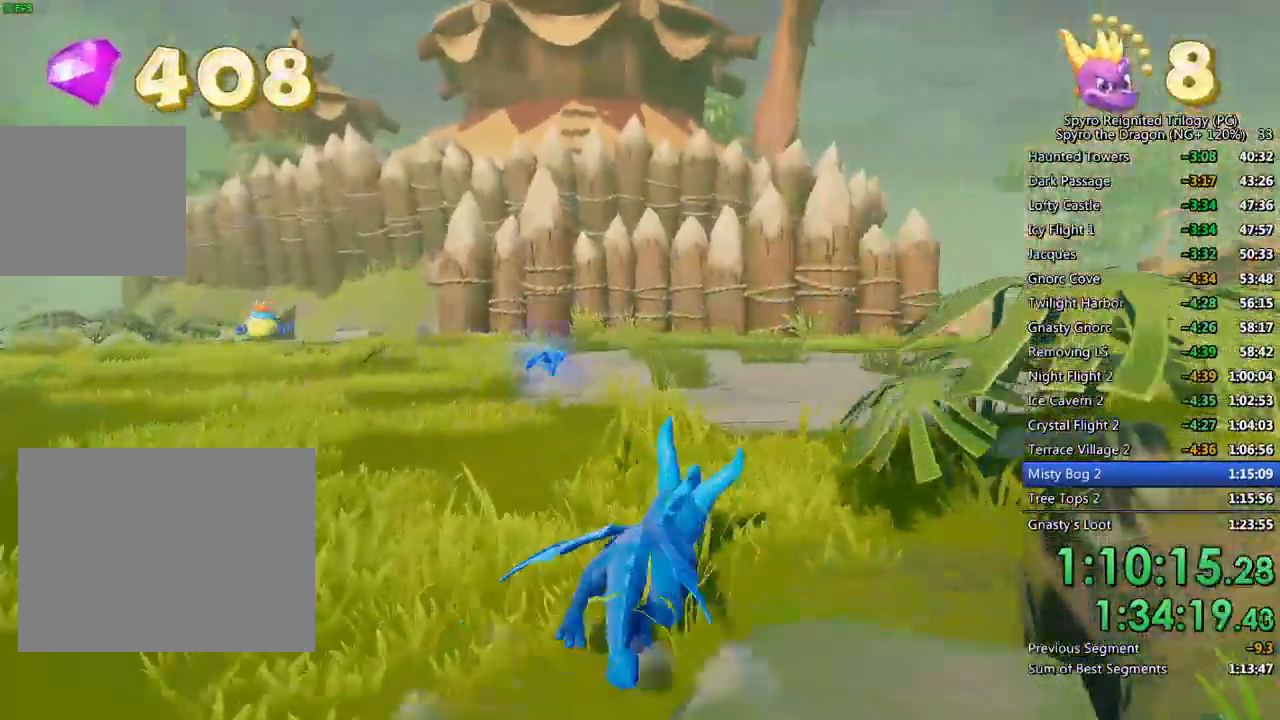
{"buttons": ["SQUARE"], "left_stick": "left", "right_stick": "center", "events": [[217, "left_stick", "center"], [467, "left_stick", "left"]]}
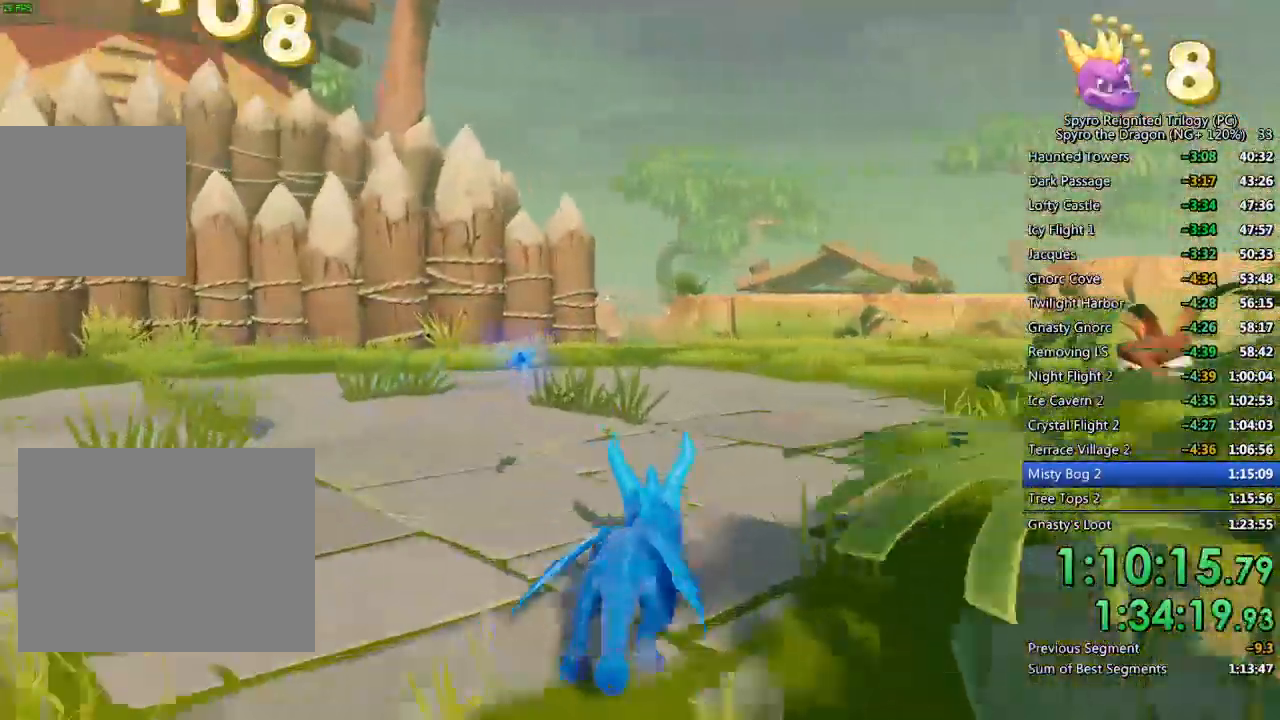
{"buttons": ["SQUARE"], "left_stick": "up-left", "right_stick": "center", "events": [[67, "left_stick", "center"], [417, "left_stick", "up-left"]]}
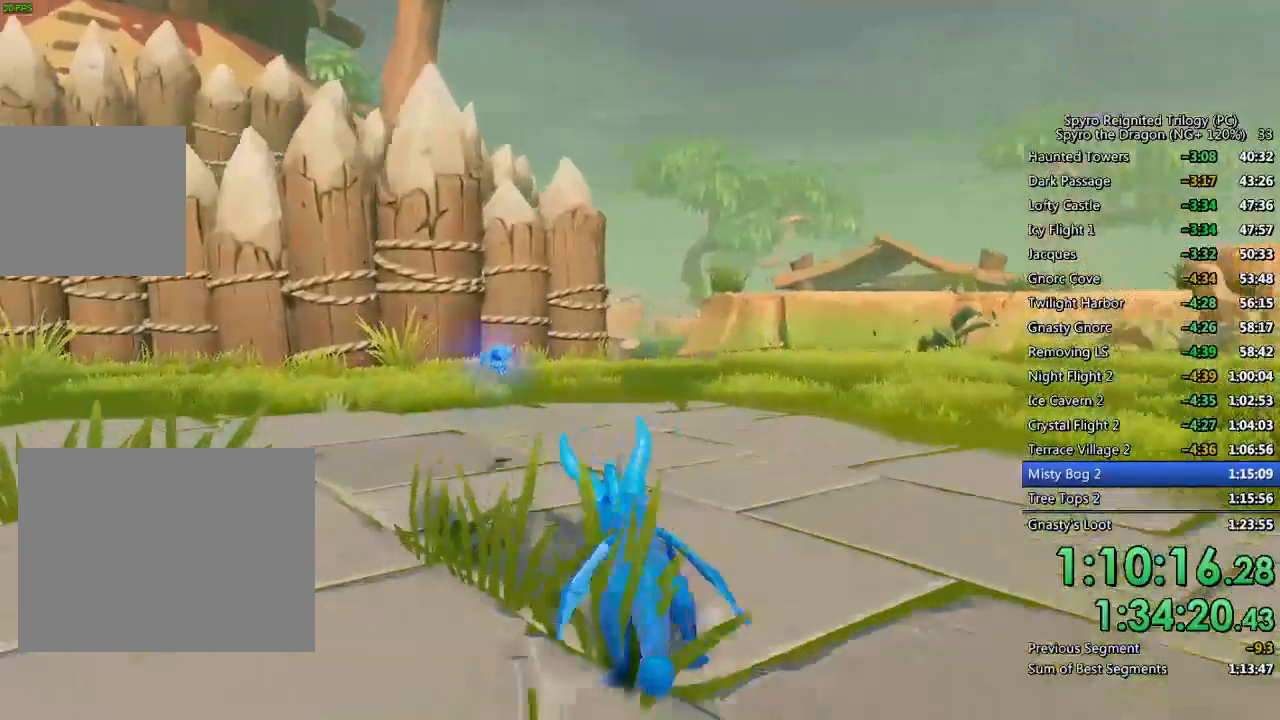
{"buttons": ["SQUARE"], "left_stick": "up-right", "right_stick": "center", "events": [[50, "left_stick", "center"], [450, "left_stick", "up-right"]]}
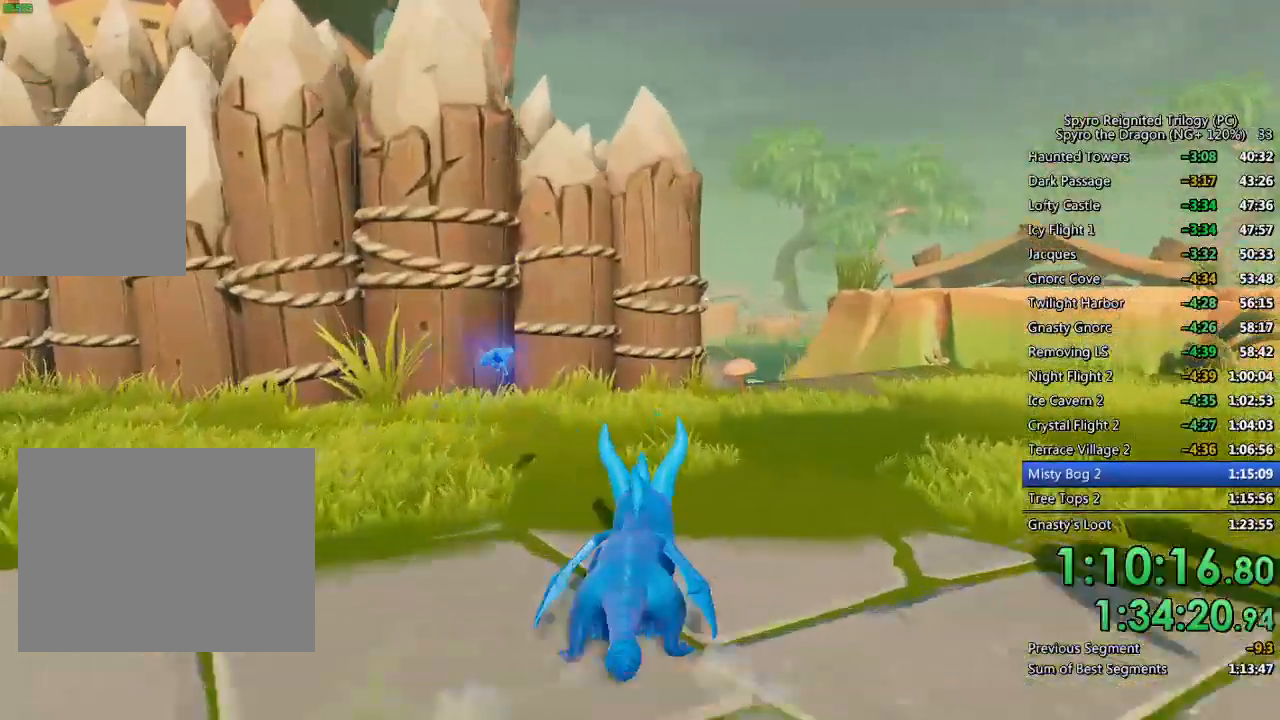
{"buttons": ["SQUARE"], "left_stick": "up-right", "right_stick": "center", "events": [[100, "left_stick", "center"], [167, "left_stick", "up-right"]]}
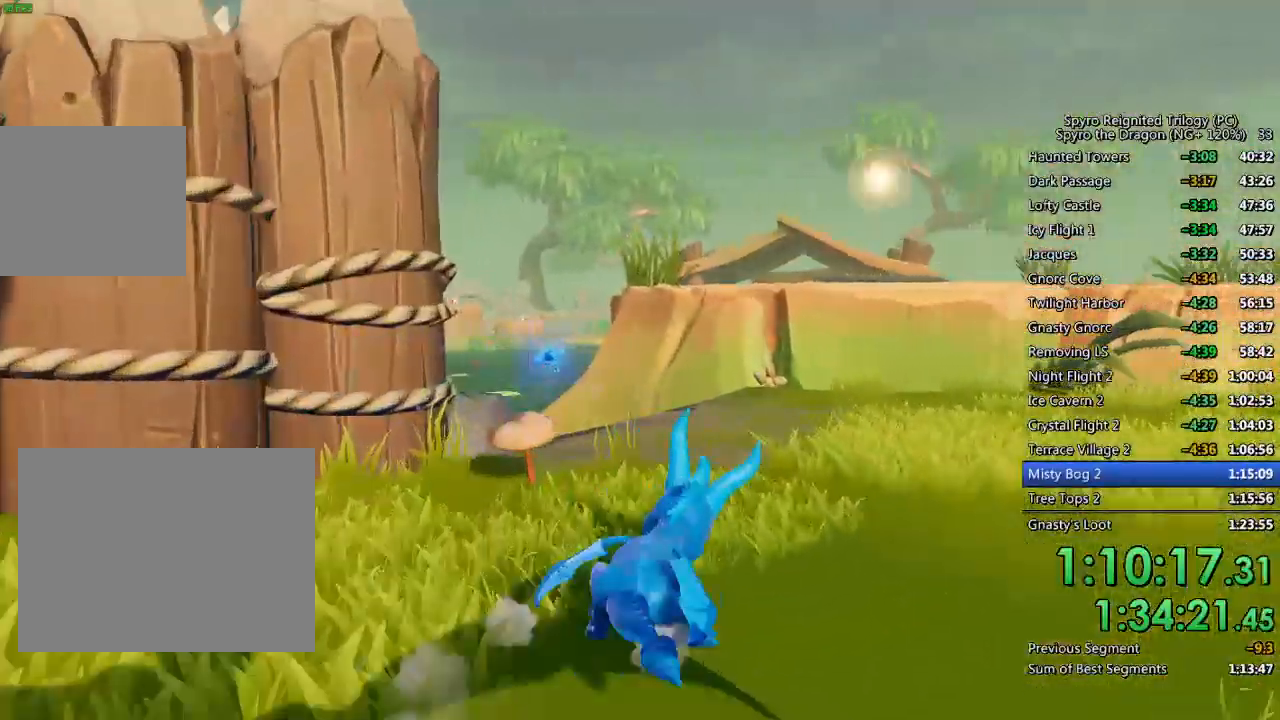
{"buttons": ["CROSS", "SQUARE"], "left_stick": "up", "right_stick": "center", "events": [[50, "CROSS", "down"], [150, "left_stick", "up"]]}
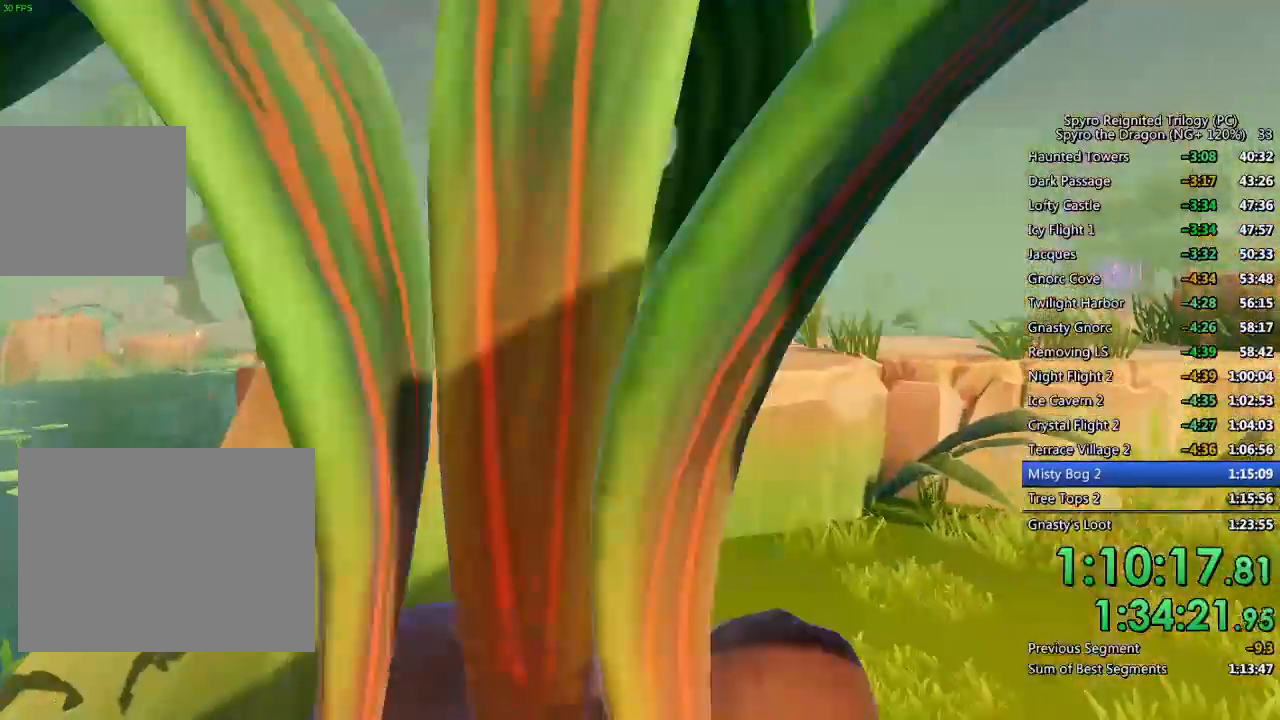
{"buttons": [], "left_stick": "up", "right_stick": "center", "events": [[150, "SQUARE", "up"], [167, "CROSS", "up"], [217, "CROSS", "down"], [500, "CROSS", "up"]]}
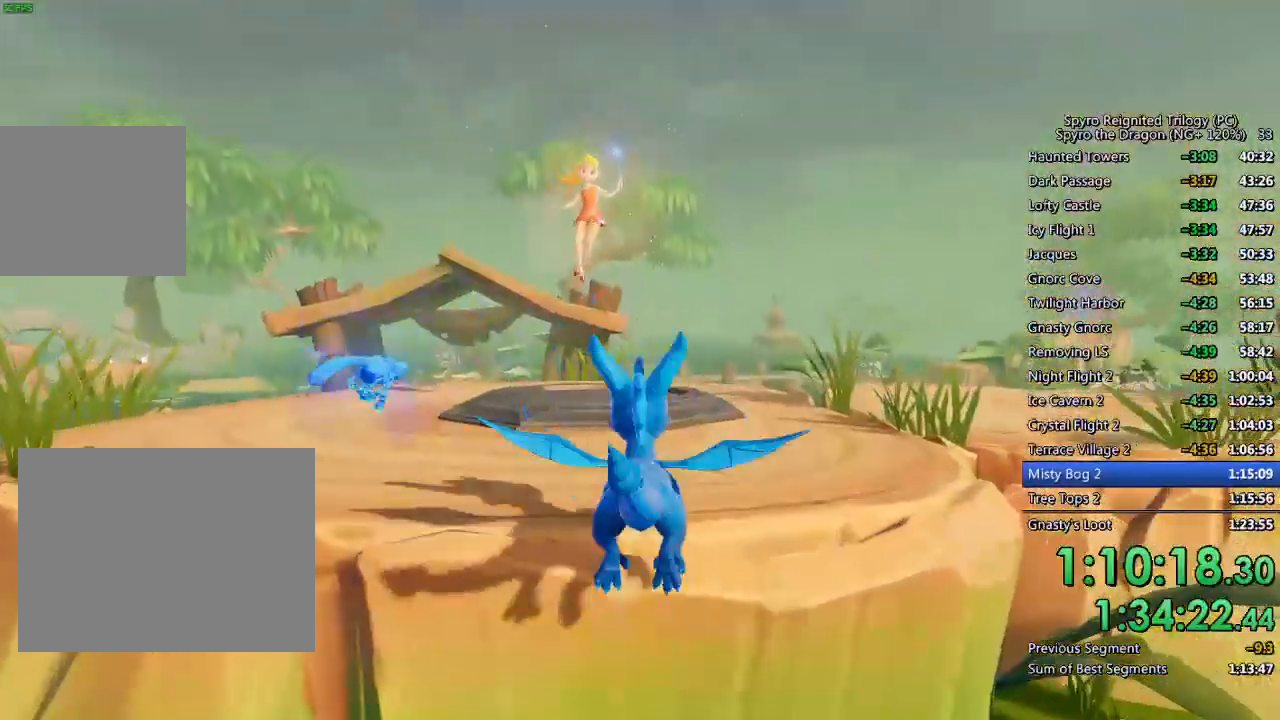
{"buttons": ["SQUARE"], "left_stick": "up", "right_stick": "center", "events": [[133, "right_stick", "left"], [317, "right_stick", "center"], [400, "SQUARE", "down"]]}
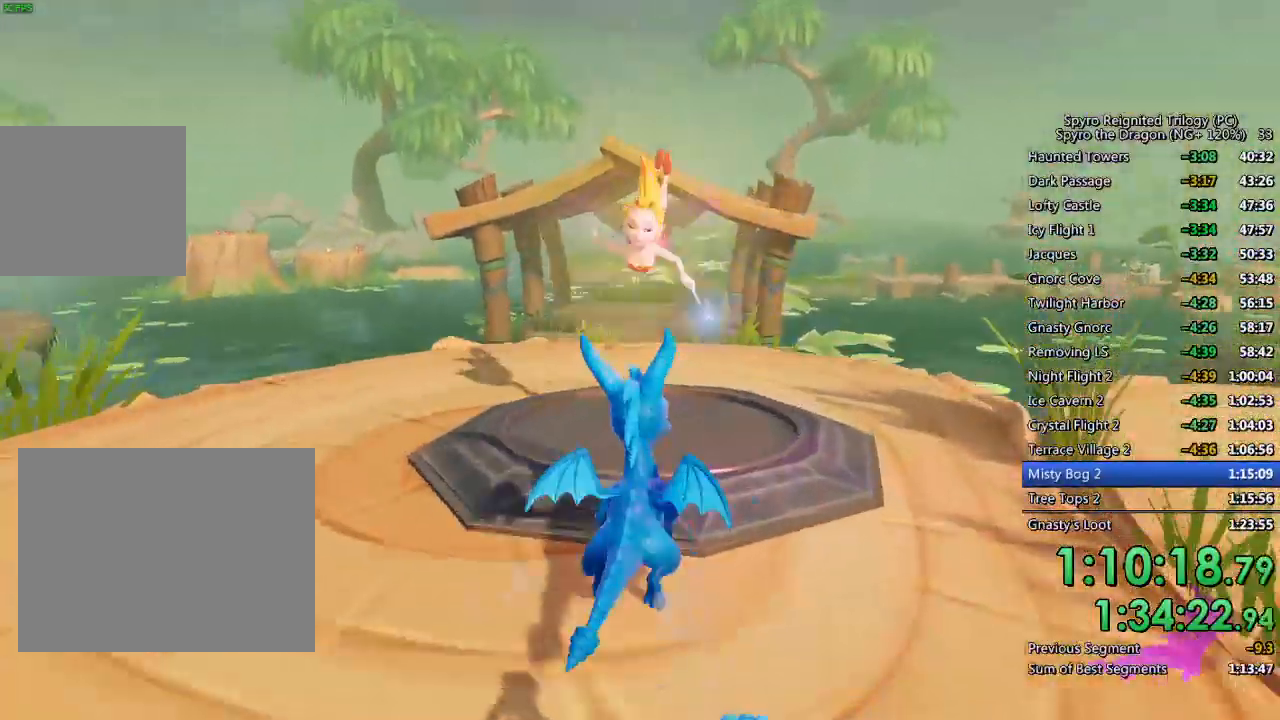
{"buttons": ["SQUARE"], "left_stick": "up", "right_stick": "center", "events": [[17, "left_stick", "up-left"], [250, "left_stick", "center"], [500, "left_stick", "up"]]}
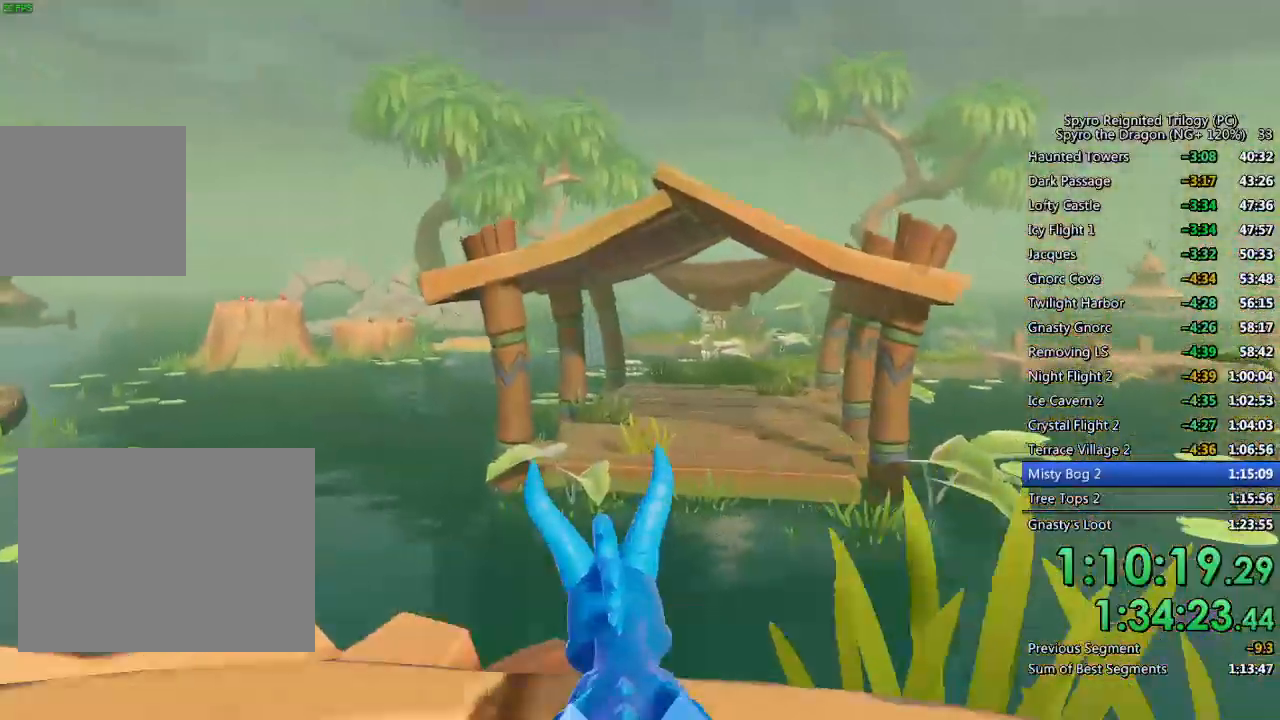
{"buttons": ["CROSS", "SQUARE"], "left_stick": "up", "right_stick": "center", "events": [[117, "CROSS", "down"]]}
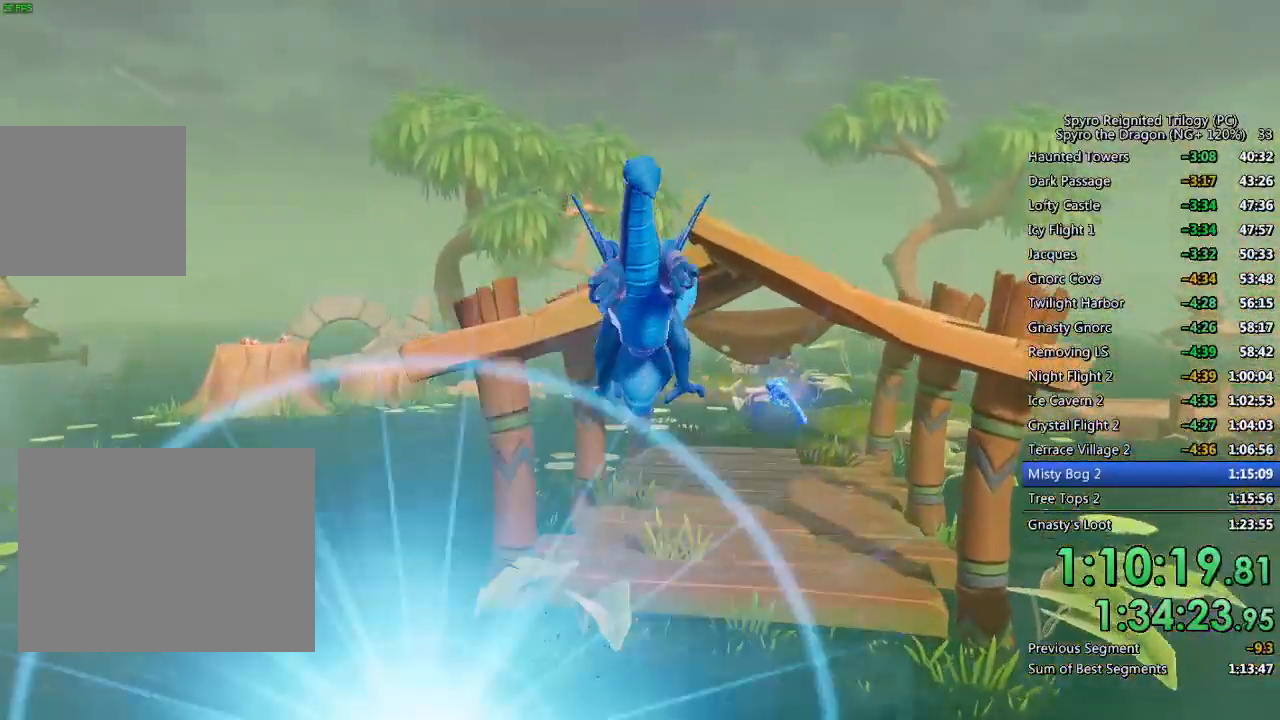
{"buttons": [], "left_stick": "up", "right_stick": "center", "events": [[17, "SQUARE", "up"], [33, "CROSS", "up"], [83, "CROSS", "down"], [317, "CROSS", "up"]]}
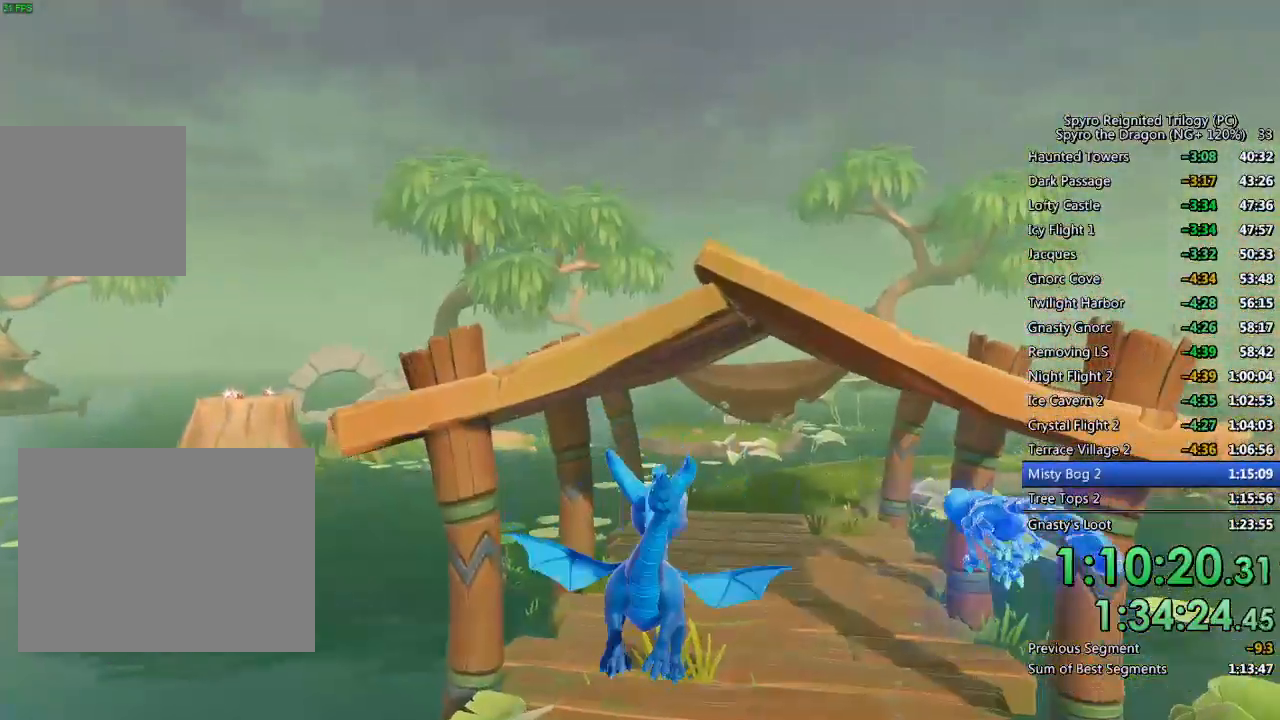
{"buttons": [], "left_stick": "up", "right_stick": "center", "events": [[33, "right_stick", "down-right"], [100, "right_stick", "center"]]}
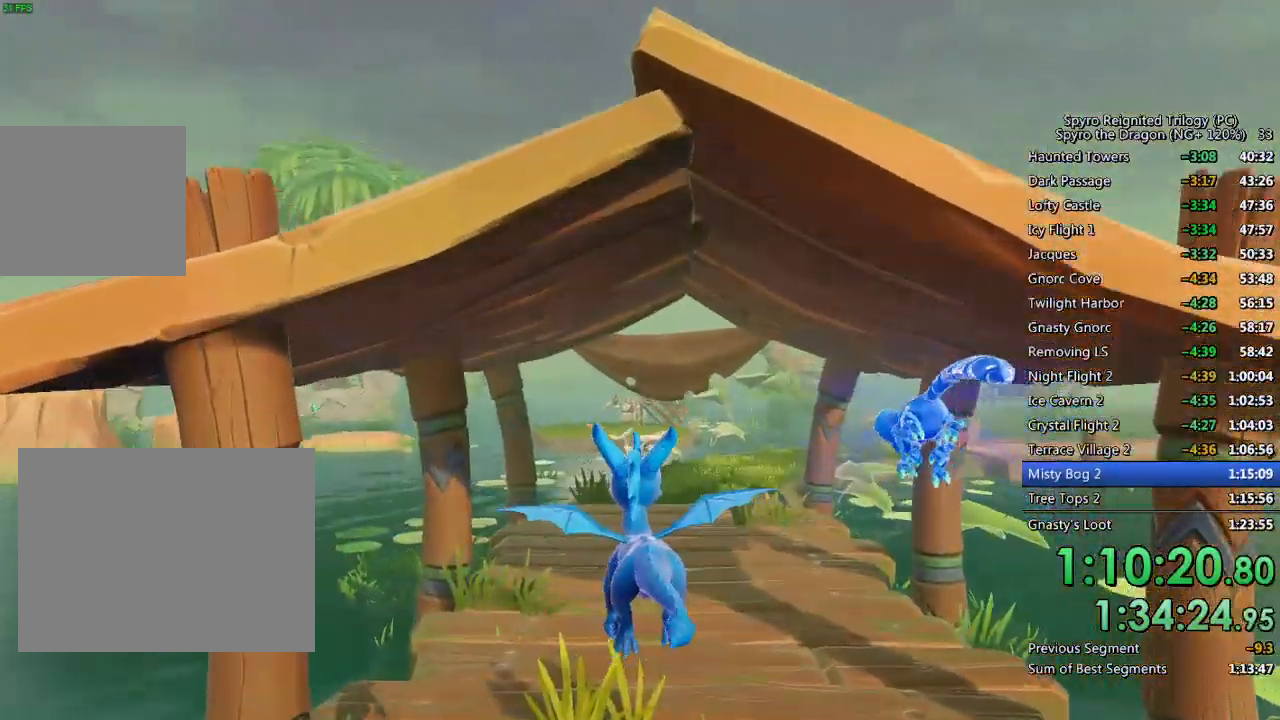
{"buttons": ["SQUARE"], "left_stick": "center", "right_stick": "center", "events": [[83, "SQUARE", "down"], [183, "left_stick", "center"]]}
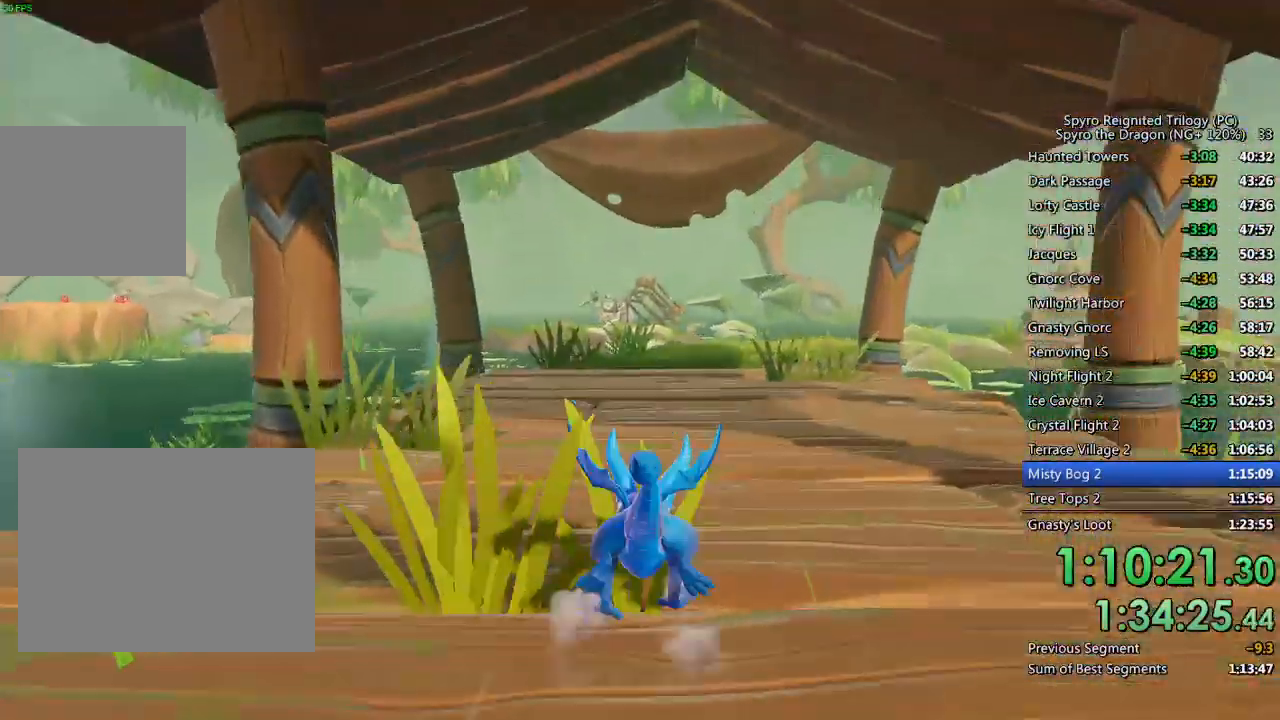
{"buttons": ["SQUARE"], "left_stick": "center", "right_stick": "center", "events": []}
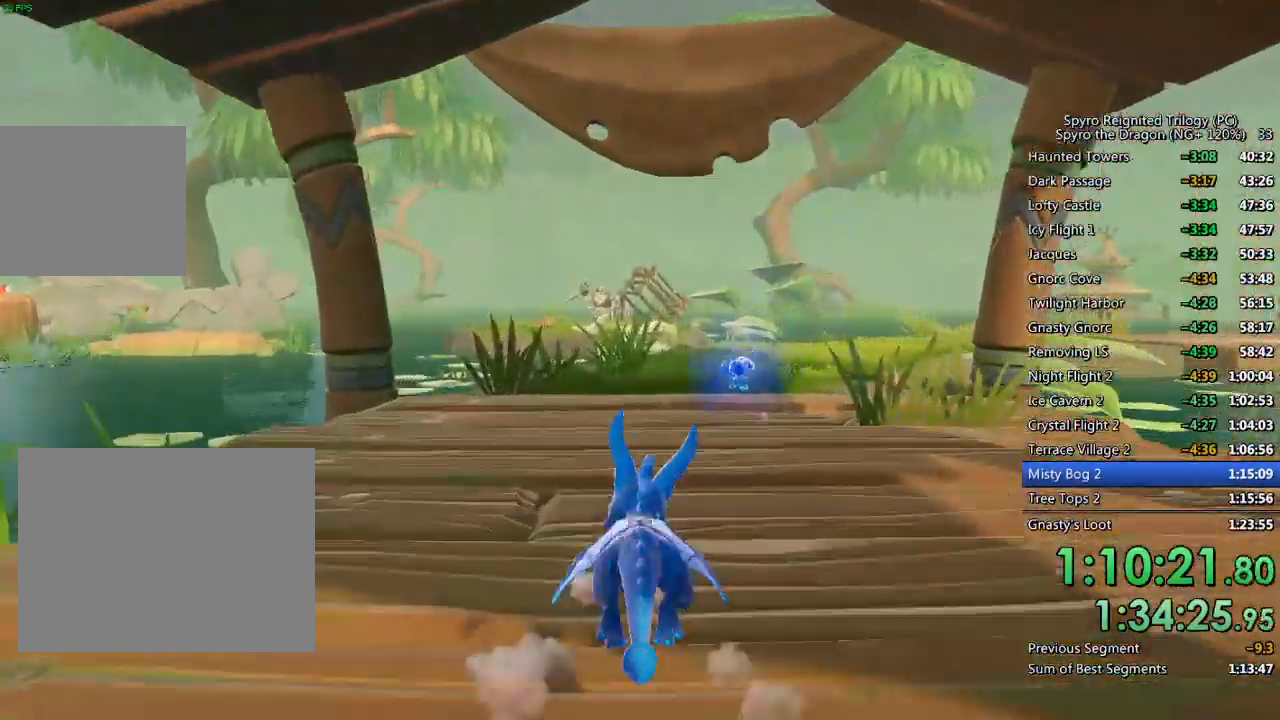
{"buttons": ["SQUARE"], "left_stick": "up-right", "right_stick": "center", "events": [[17, "left_stick", "up-right"], [133, "left_stick", "center"], [417, "left_stick", "up-right"]]}
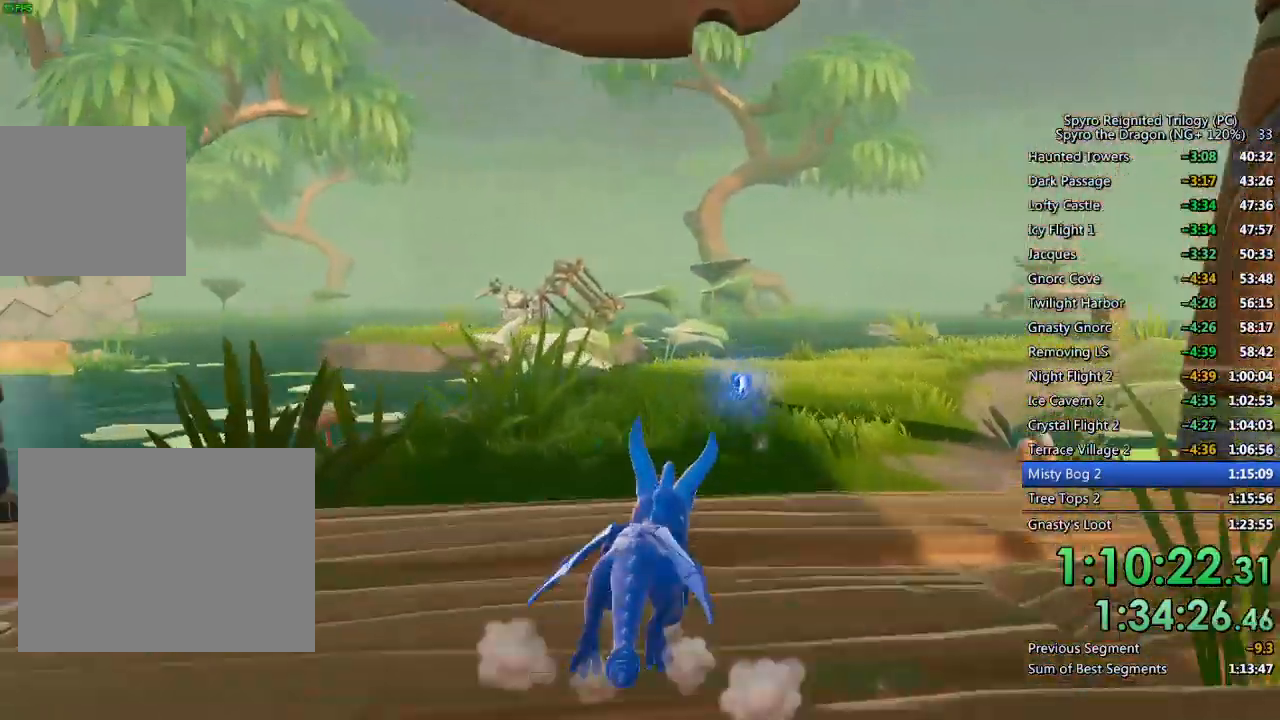
{"buttons": ["SQUARE"], "left_stick": "center", "right_stick": "center", "events": [[17, "left_stick", "center"], [300, "left_stick", "left"], [417, "left_stick", "center"]]}
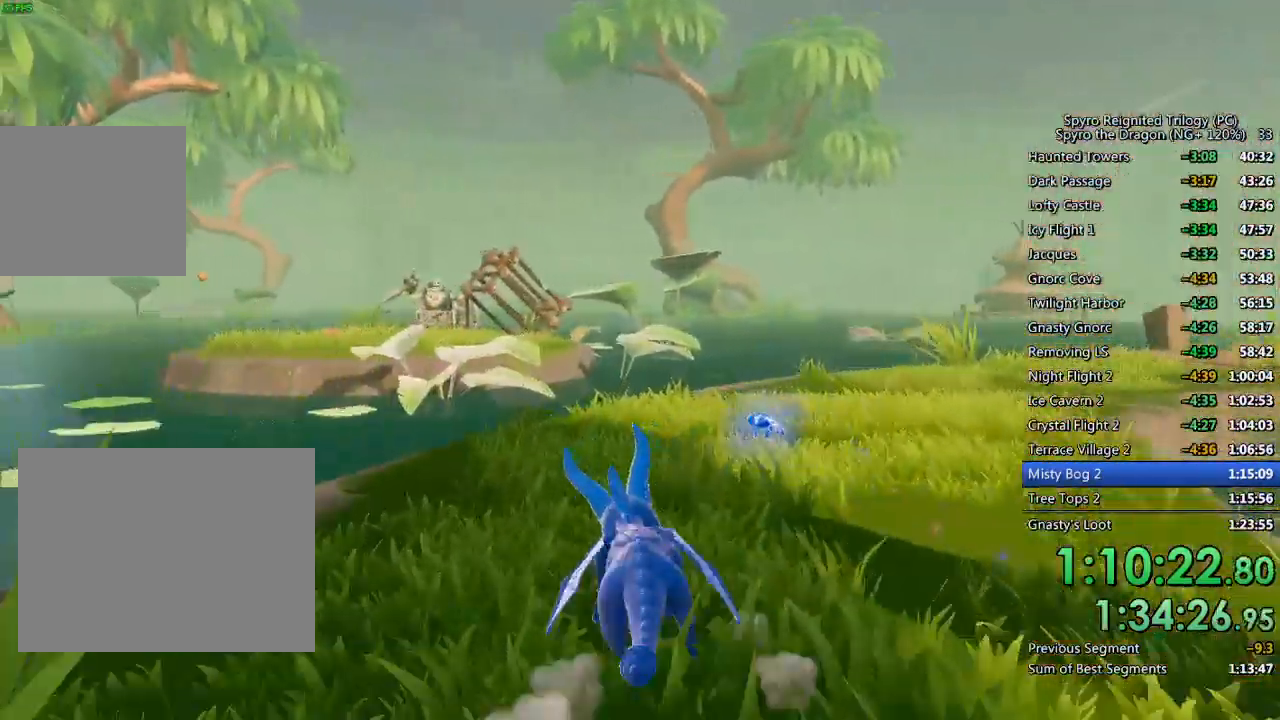
{"buttons": ["SQUARE"], "left_stick": "up", "right_stick": "center", "events": [[117, "left_stick", "left"], [250, "left_stick", "up-left"], [450, "left_stick", "up"]]}
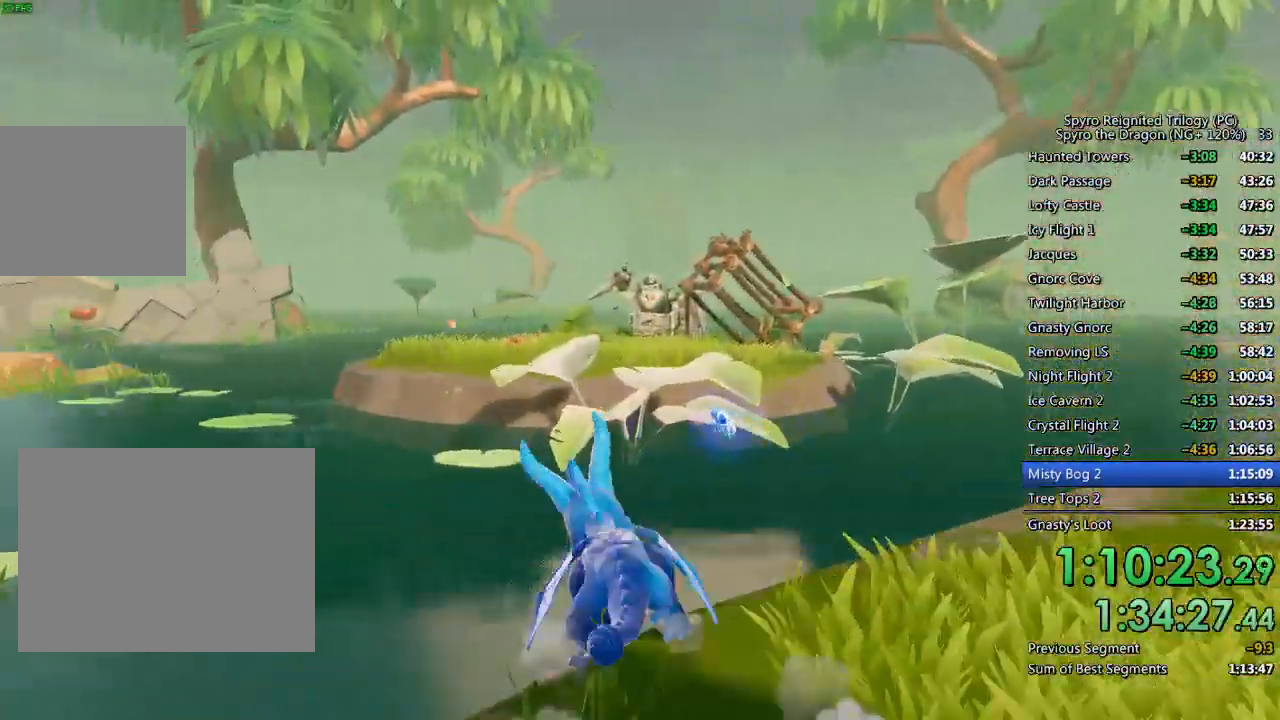
{"buttons": [], "left_stick": "up", "right_stick": "center", "events": [[67, "CROSS", "down"], [483, "SQUARE", "up"], [500, "CROSS", "up"]]}
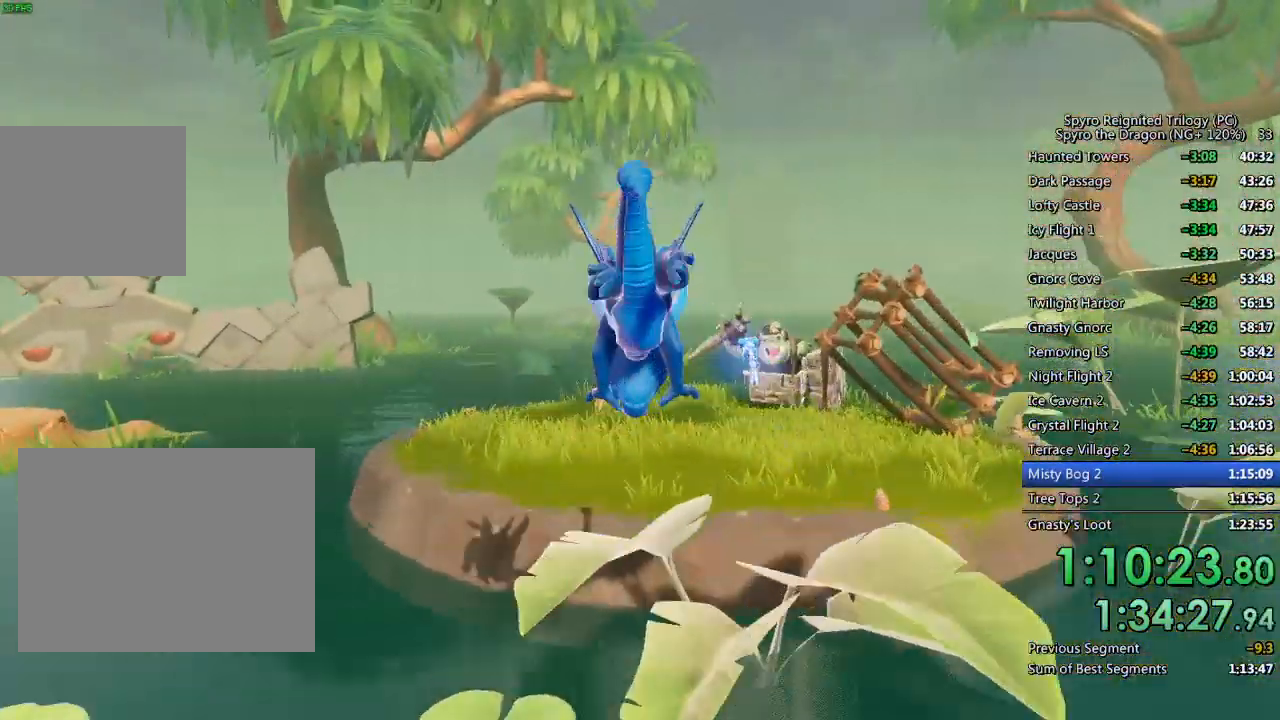
{"buttons": [], "left_stick": "up", "right_stick": "center", "events": [[50, "CROSS", "down"], [150, "CROSS", "up"], [300, "left_stick", "up-right"], [400, "left_stick", "up"]]}
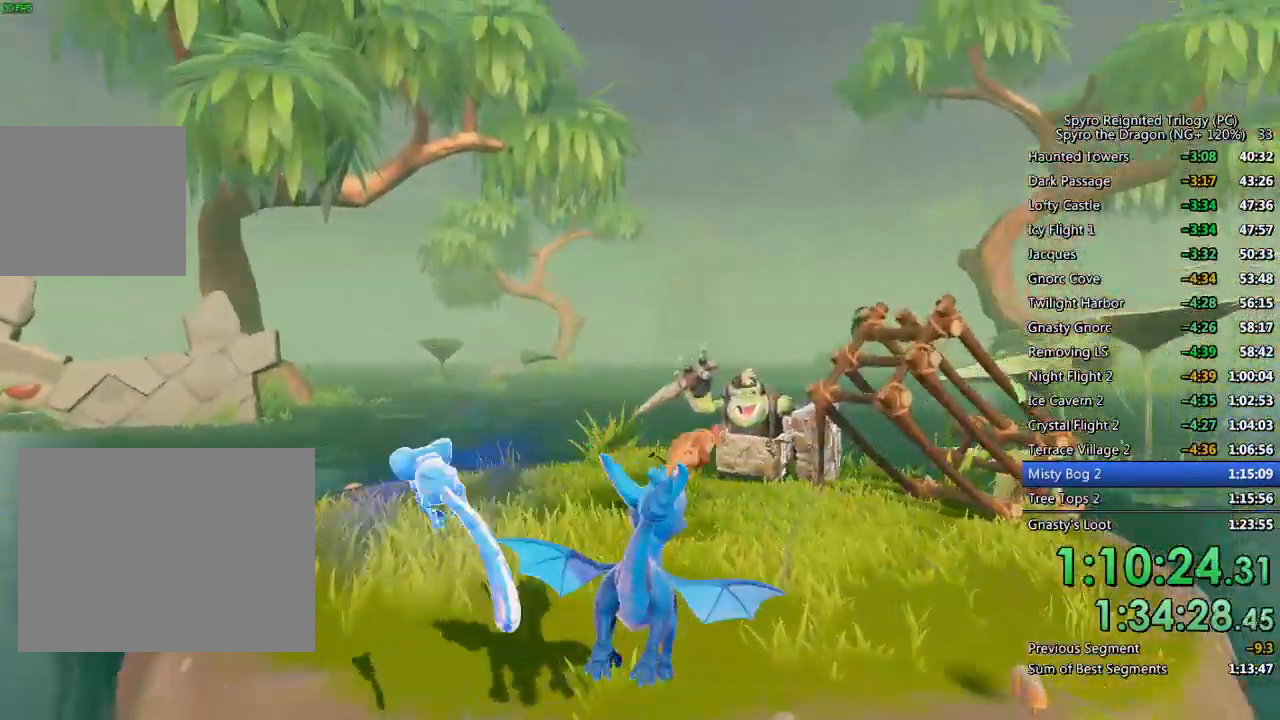
{"buttons": ["SQUARE"], "left_stick": "up-right", "right_stick": "center", "events": [[67, "SQUARE", "down"], [317, "left_stick", "up-right"]]}
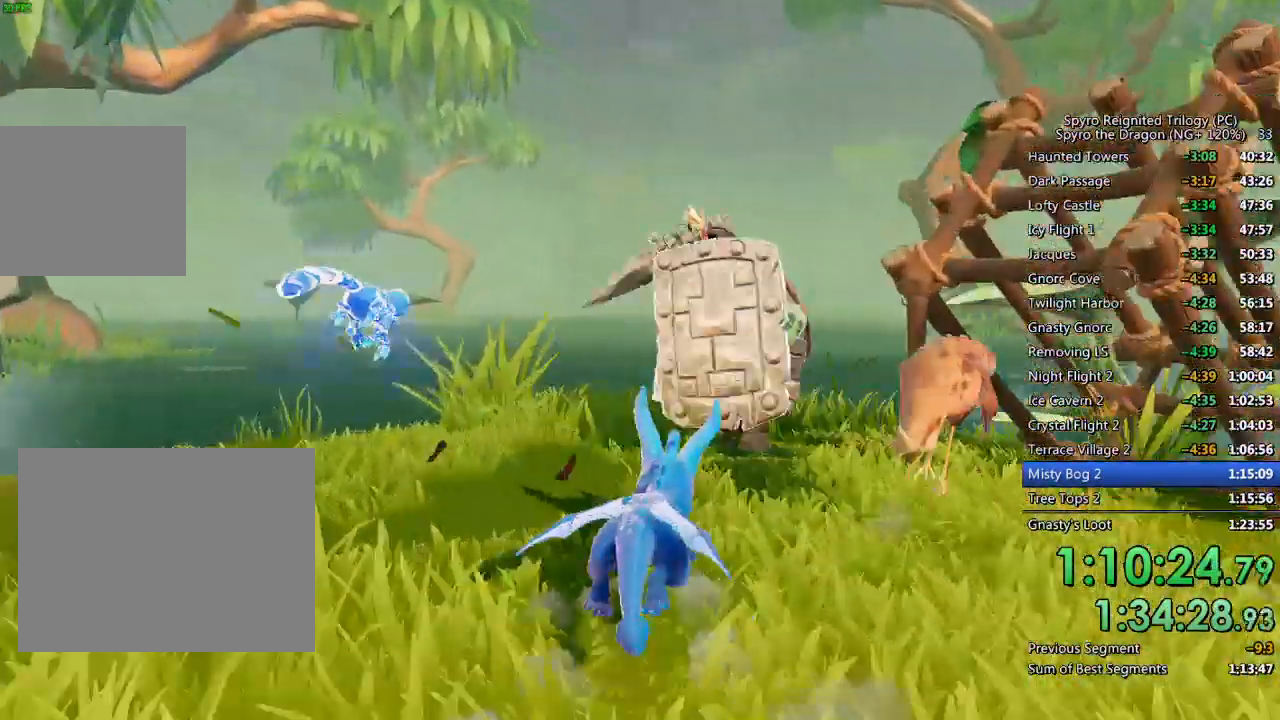
{"buttons": ["L2"], "left_stick": "down-left", "right_stick": "down-left", "events": [[33, "left_stick", "up-left"], [133, "left_stick", "up"], [217, "SQUARE", "up"], [233, "right_stick", "down-left"], [350, "left_stick", "down-left"], [500, "L2", "down"]]}
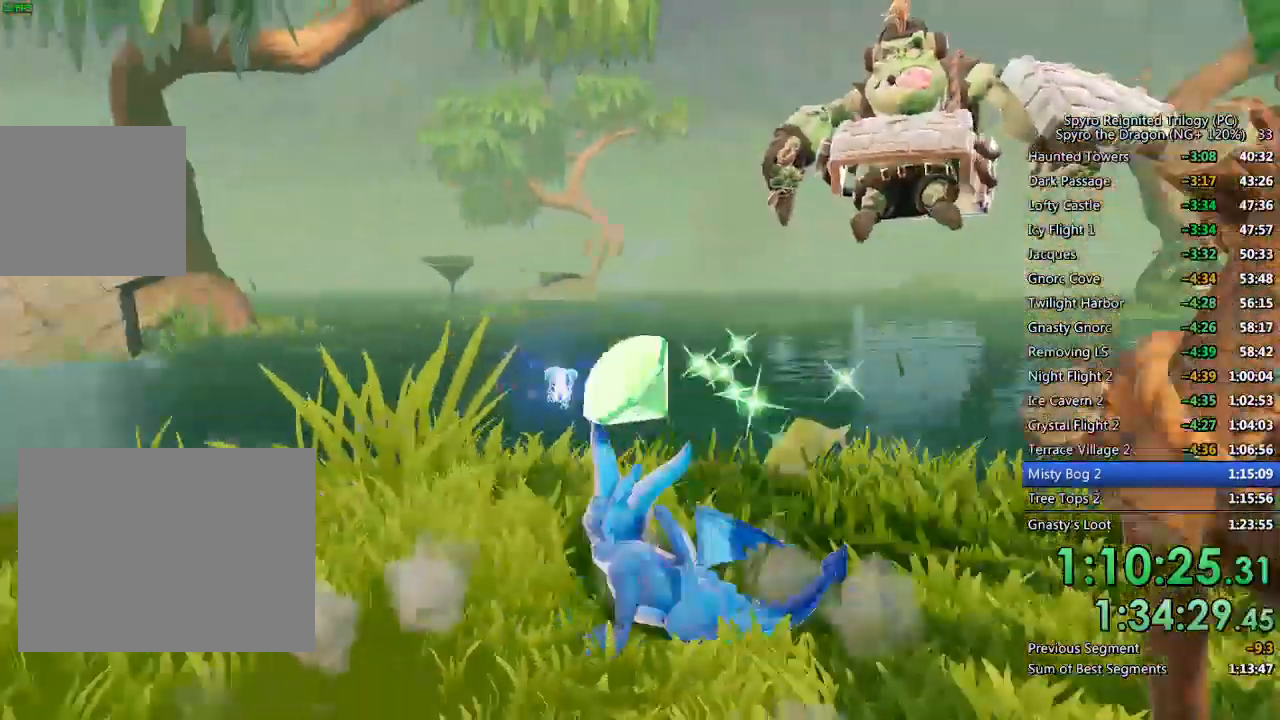
{"buttons": ["SQUARE"], "left_stick": "up-right", "right_stick": "down-left", "events": [[83, "left_stick", "up-left"], [133, "right_stick", "center"], [150, "L2", "up"], [233, "SQUARE", "down"], [267, "right_stick", "down"], [283, "left_stick", "up"], [350, "right_stick", "down-left"], [383, "left_stick", "up-right"]]}
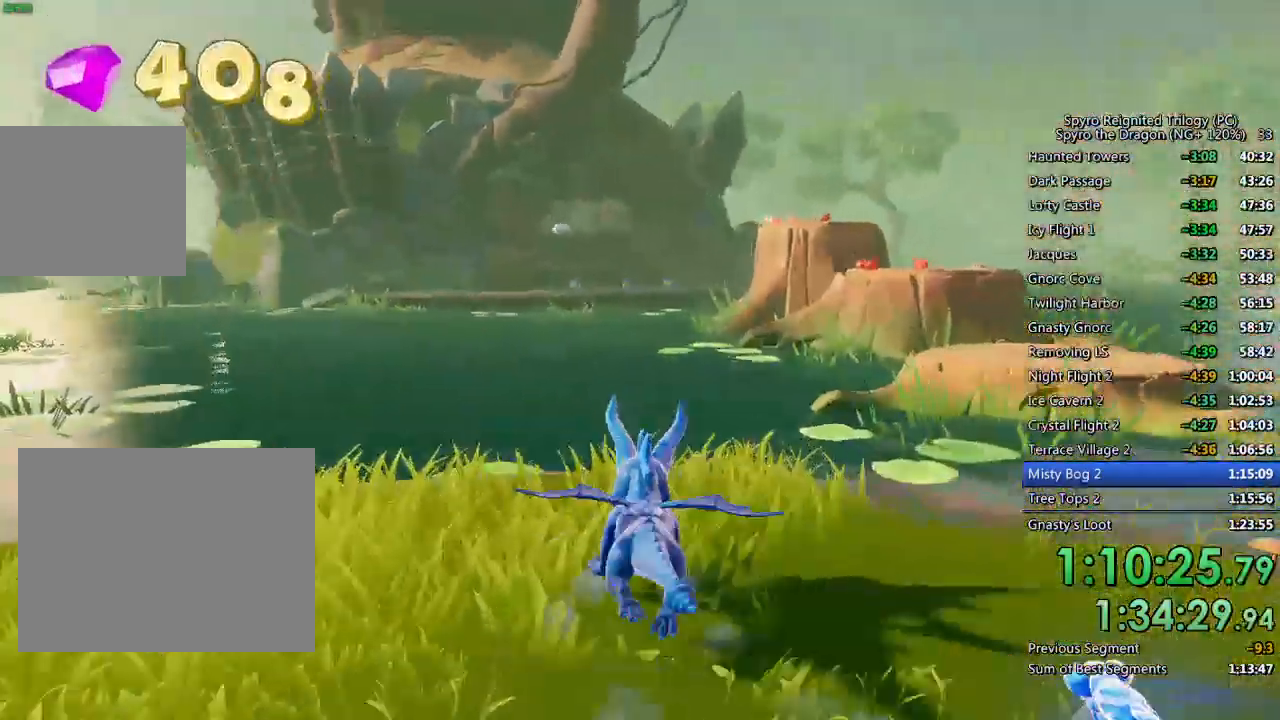
{"buttons": ["CROSS", "SQUARE"], "left_stick": "up-right", "right_stick": "center", "events": [[67, "left_stick", "right"], [167, "right_stick", "center"], [183, "CROSS", "down"], [283, "left_stick", "up-right"]]}
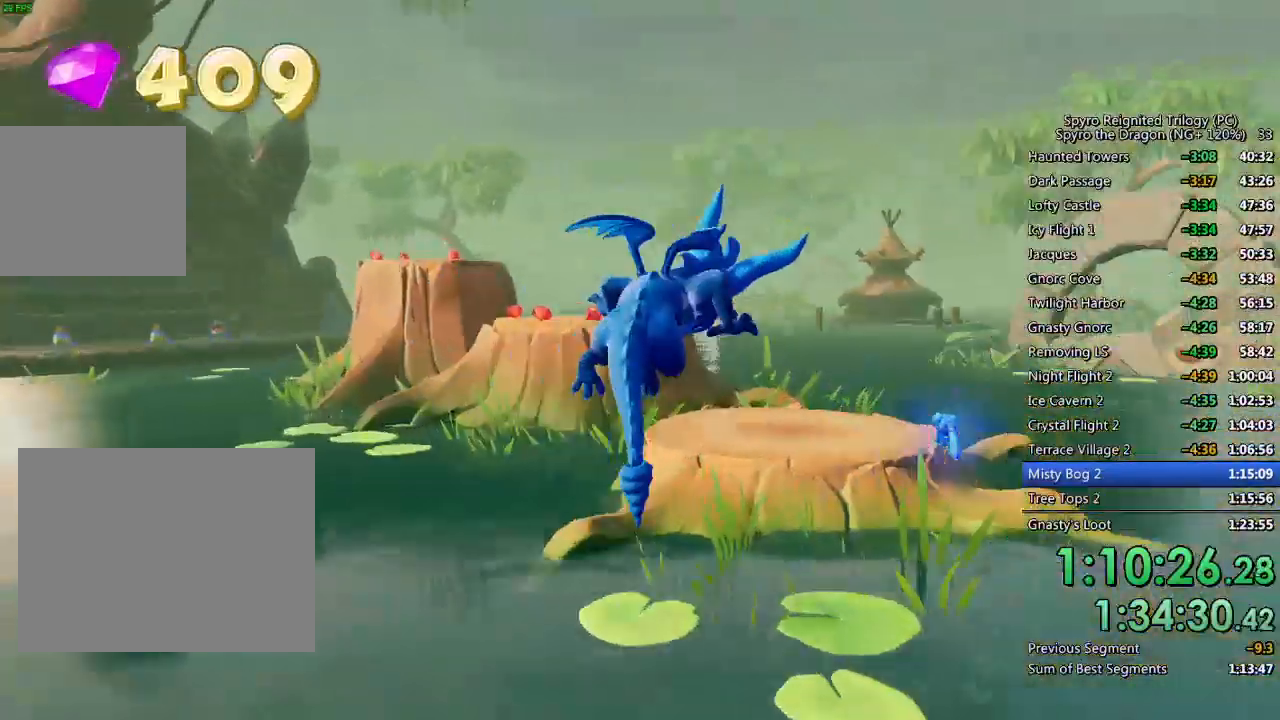
{"buttons": [], "left_stick": "up", "right_stick": "down-left", "events": [[67, "CROSS", "up"], [67, "SQUARE", "up"], [67, "left_stick", "up"], [133, "CROSS", "down"], [233, "CROSS", "up"], [300, "right_stick", "down-left"]]}
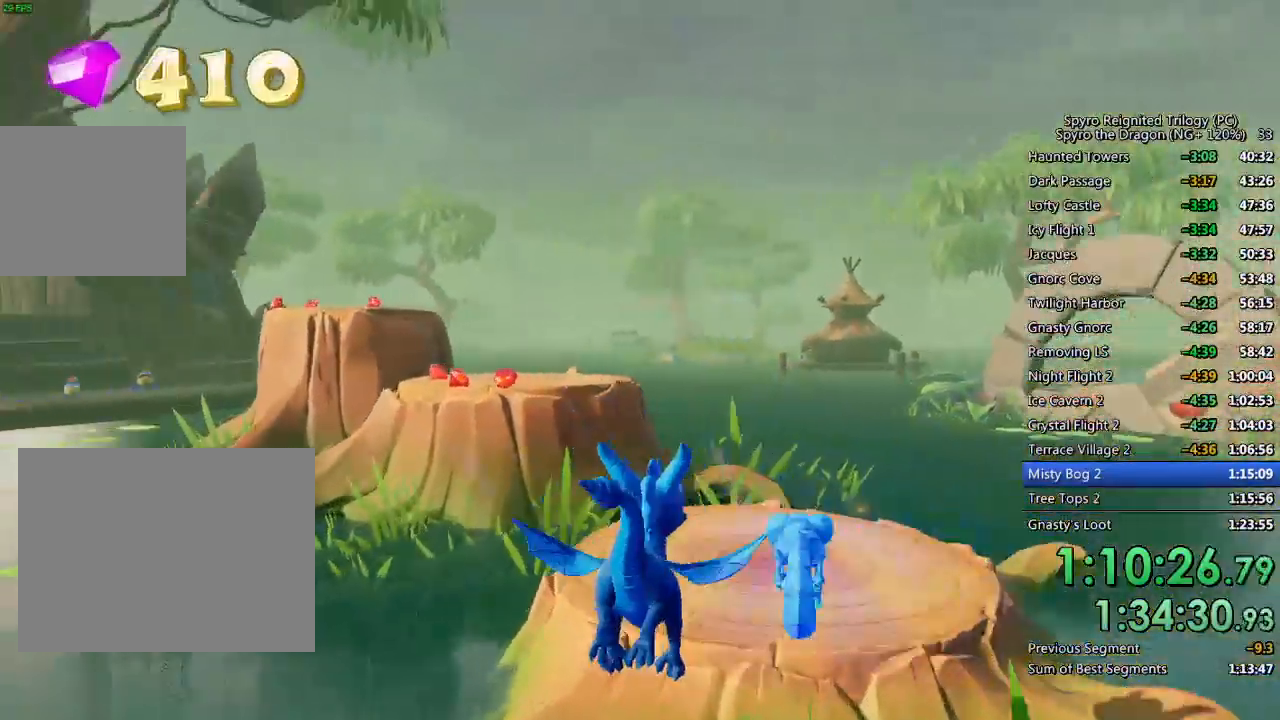
{"buttons": ["CROSS", "SQUARE"], "left_stick": "up-left", "right_stick": "center", "events": [[33, "right_stick", "center"], [250, "left_stick", "up-left"], [333, "SQUARE", "down"], [450, "CROSS", "down"]]}
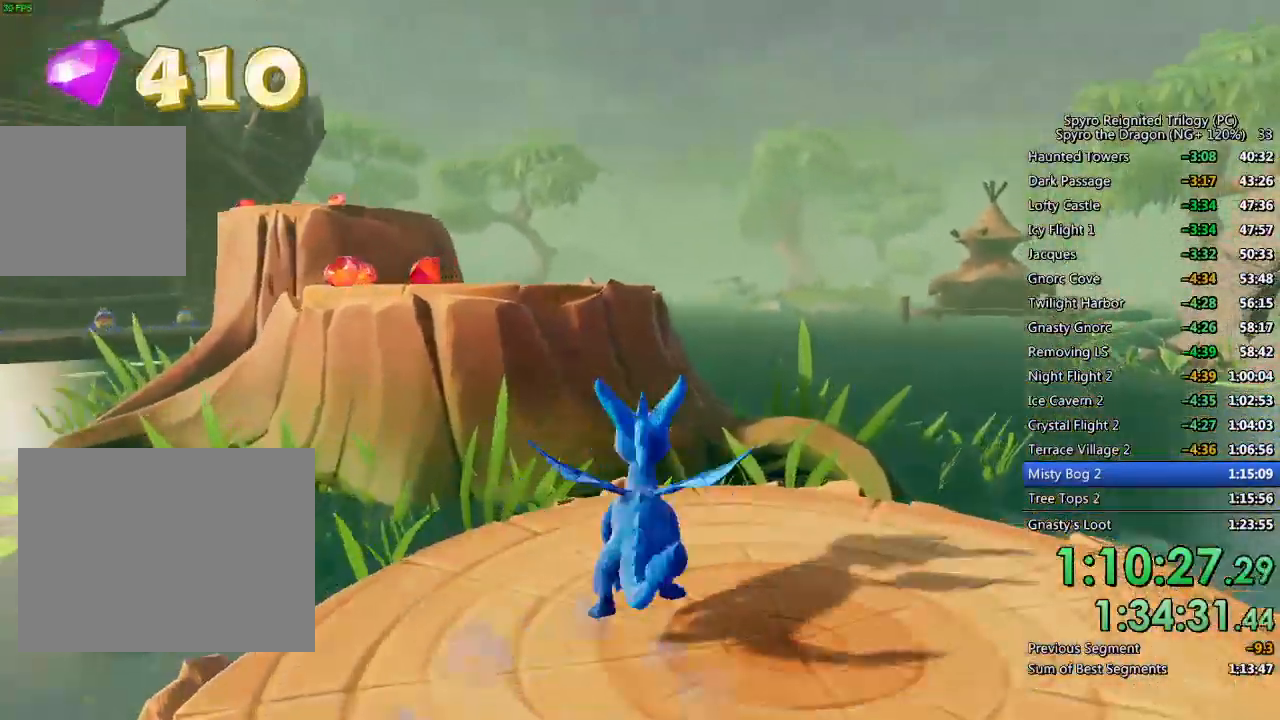
{"buttons": [], "left_stick": "up-left", "right_stick": "center", "events": [[367, "CROSS", "up"], [400, "SQUARE", "up"]]}